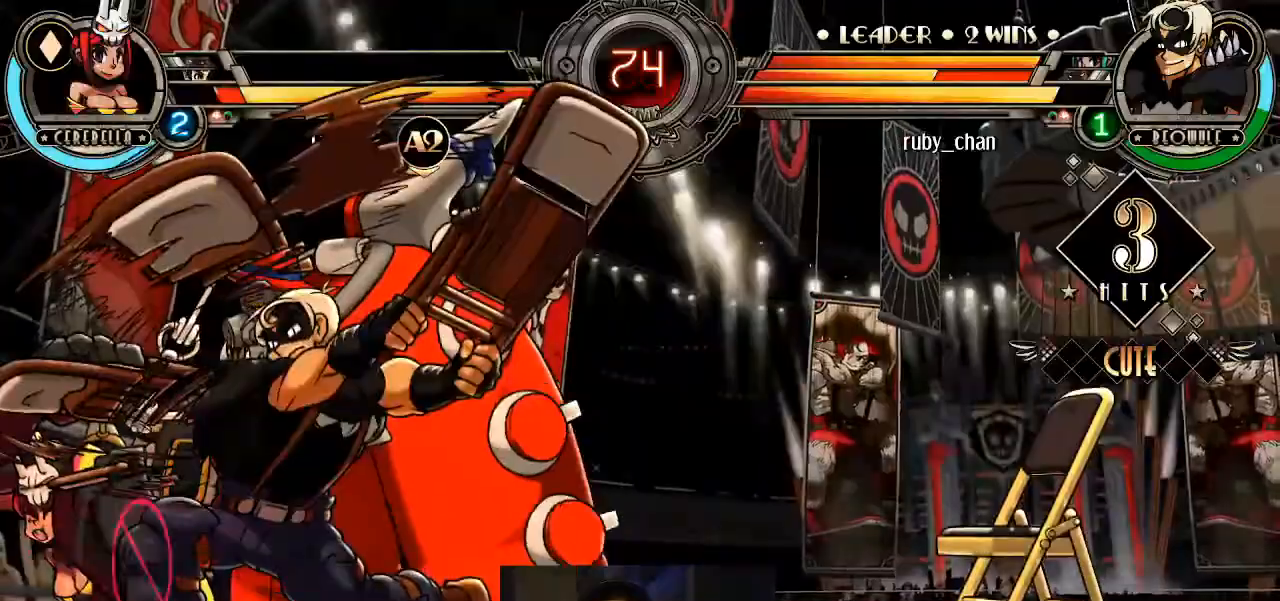
Gameplay with a controller (arcade stick); each line is a JSON object with the inputs held at the frame after it. "events" lists button and stick changes between this image and that frame as [ms after this image, input, new state], when the widget could be followed in between. Not read: L3 R3.
{"buttons": [], "left_stick": "center", "events": [[67, "CROSS", "down"], [67, "SQUARE", "down"], [133, "CROSS", "up"], [133, "left_stick", "center"], [167, "CROSS", "down"], [233, "CROSS", "up"], [233, "SQUARE", "up"]]}
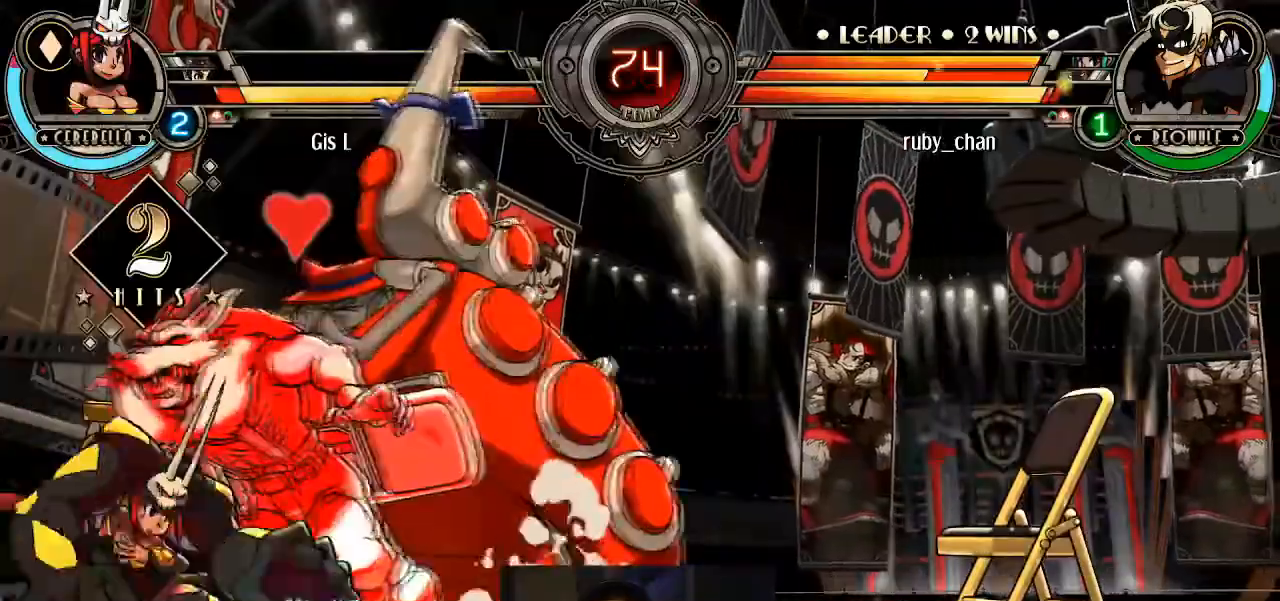
{"buttons": [], "left_stick": "down-right", "events": [[200, "left_stick", "right"], [334, "left_stick", "down-right"]]}
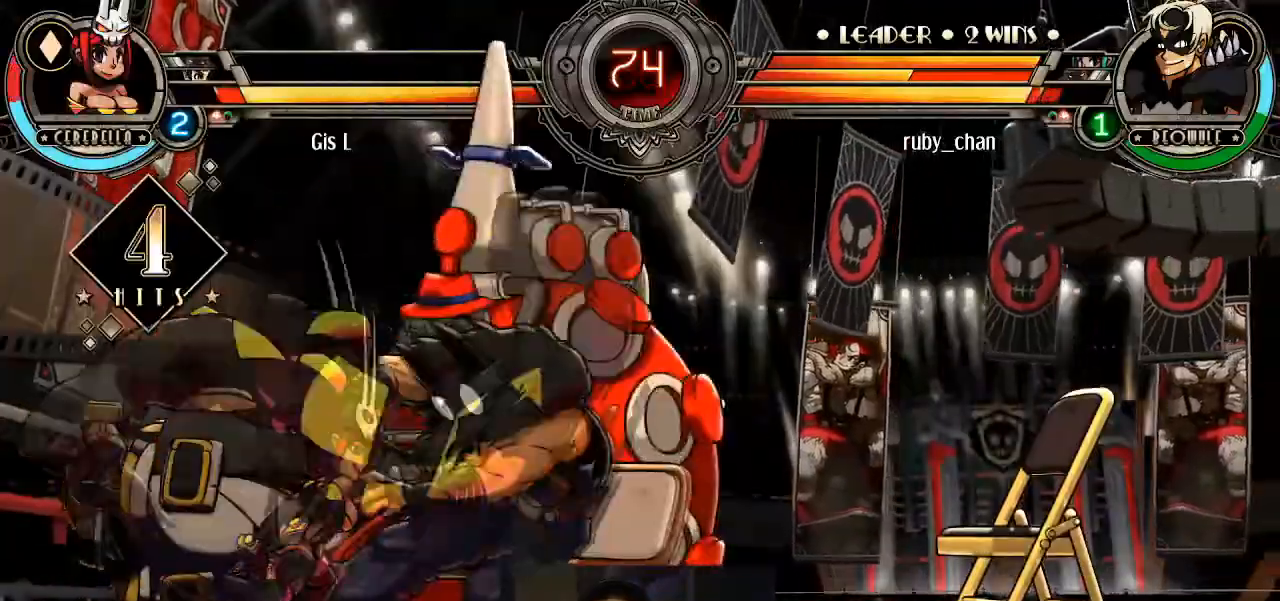
{"buttons": [], "left_stick": "down-right"}
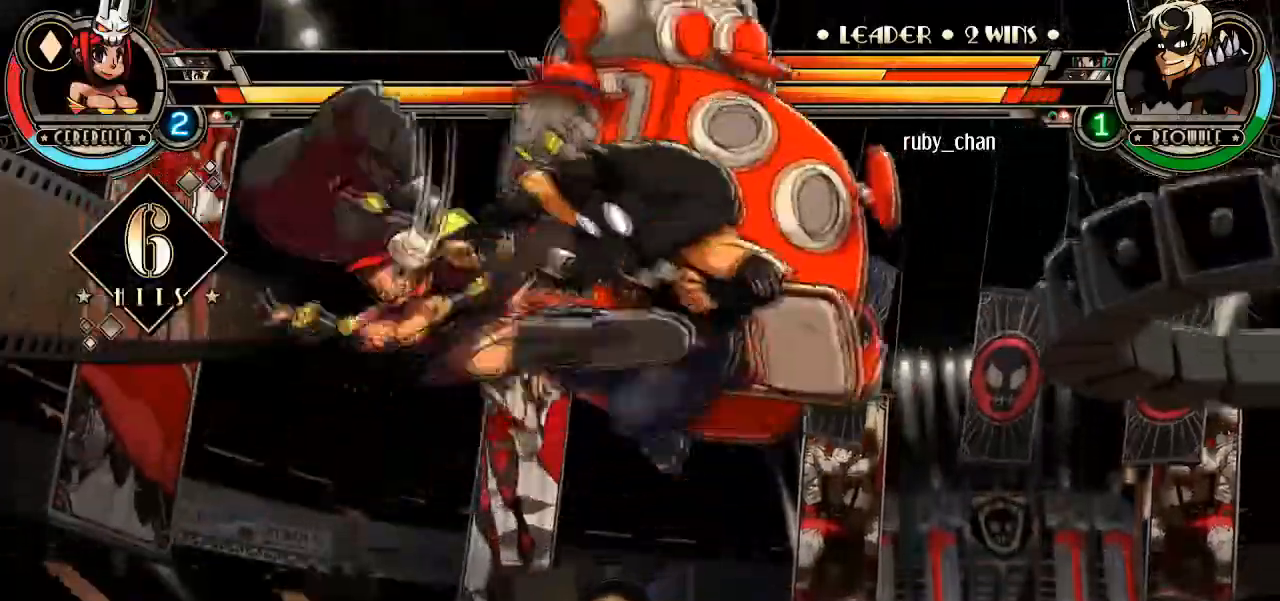
{"buttons": ["CROSS"], "left_stick": "down-right"}
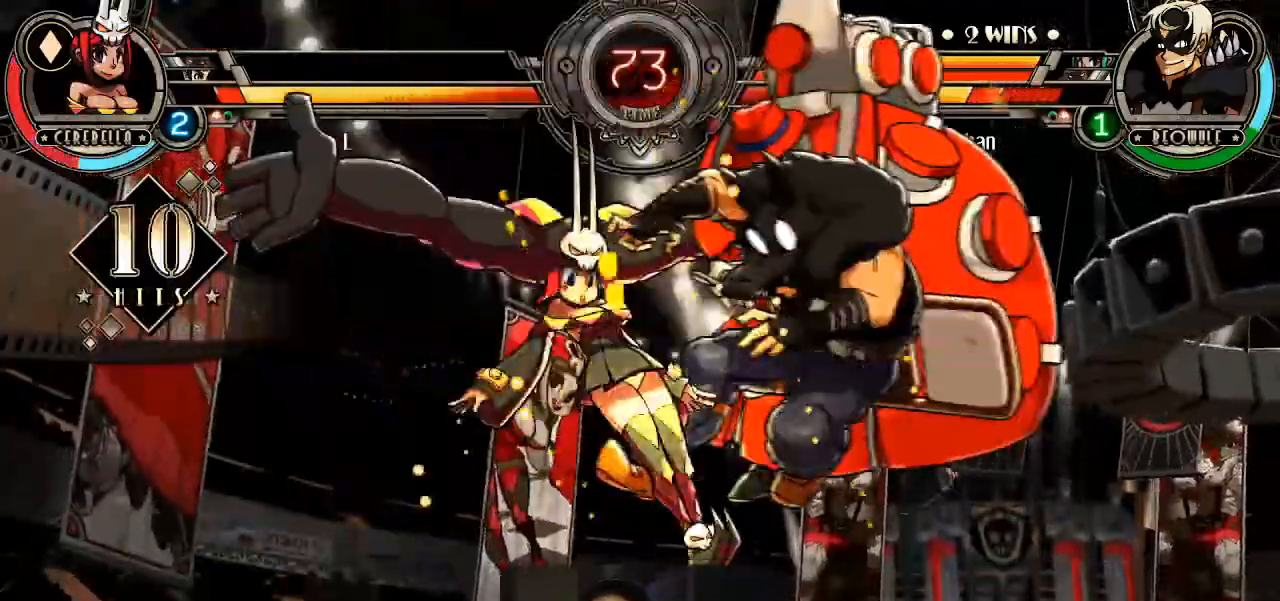
{"buttons": [], "left_stick": "down-right", "events": [[100, "CROSS", "up"], [167, "SQUARE", "down"], [233, "SQUARE", "up"], [400, "SQUARE", "down"], [500, "SQUARE", "up"]]}
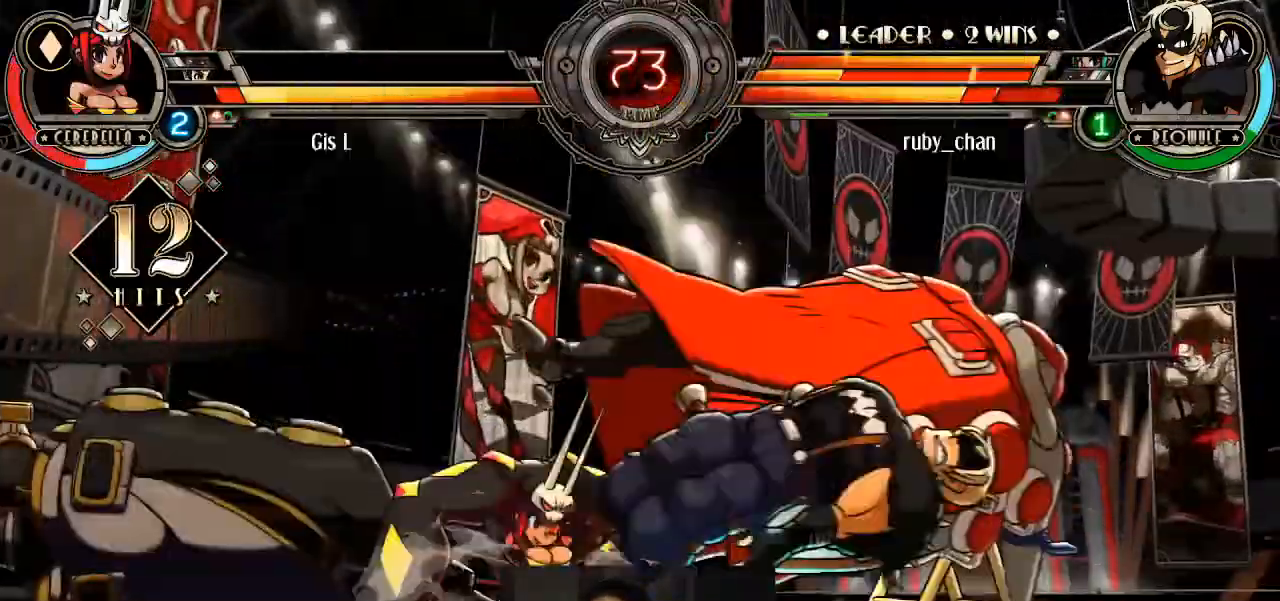
{"buttons": [], "left_stick": "up-right", "events": [[100, "TRIANGLE", "down"], [167, "TRIANGLE", "up"], [334, "left_stick", "up-right"]]}
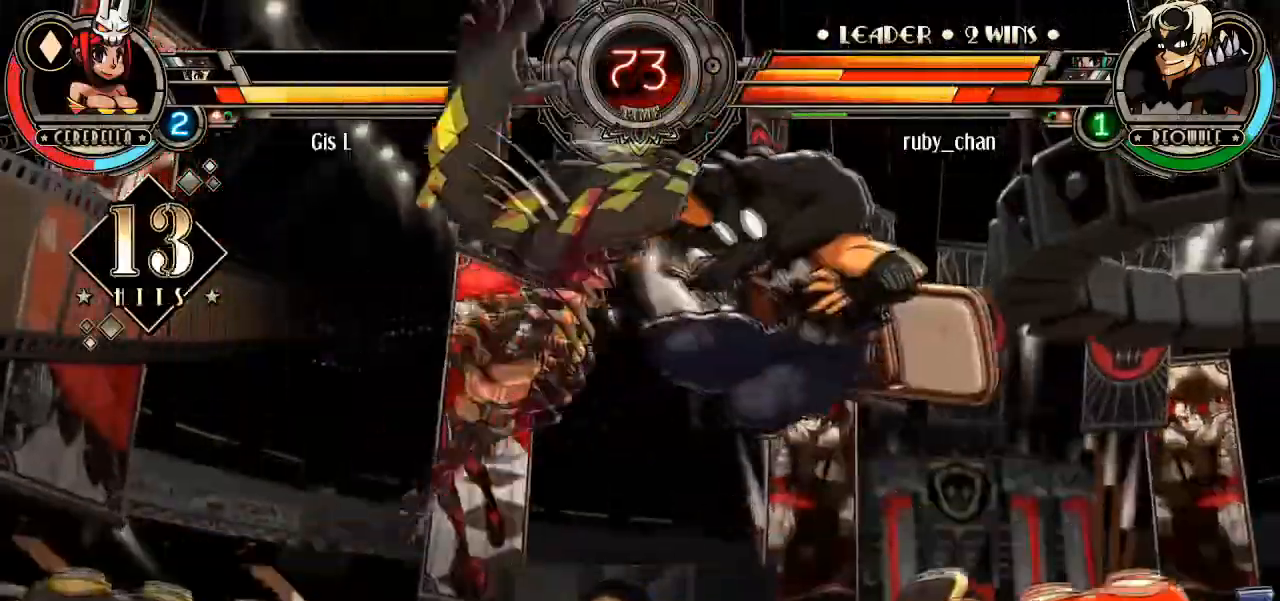
{"buttons": [], "left_stick": "up-right", "events": []}